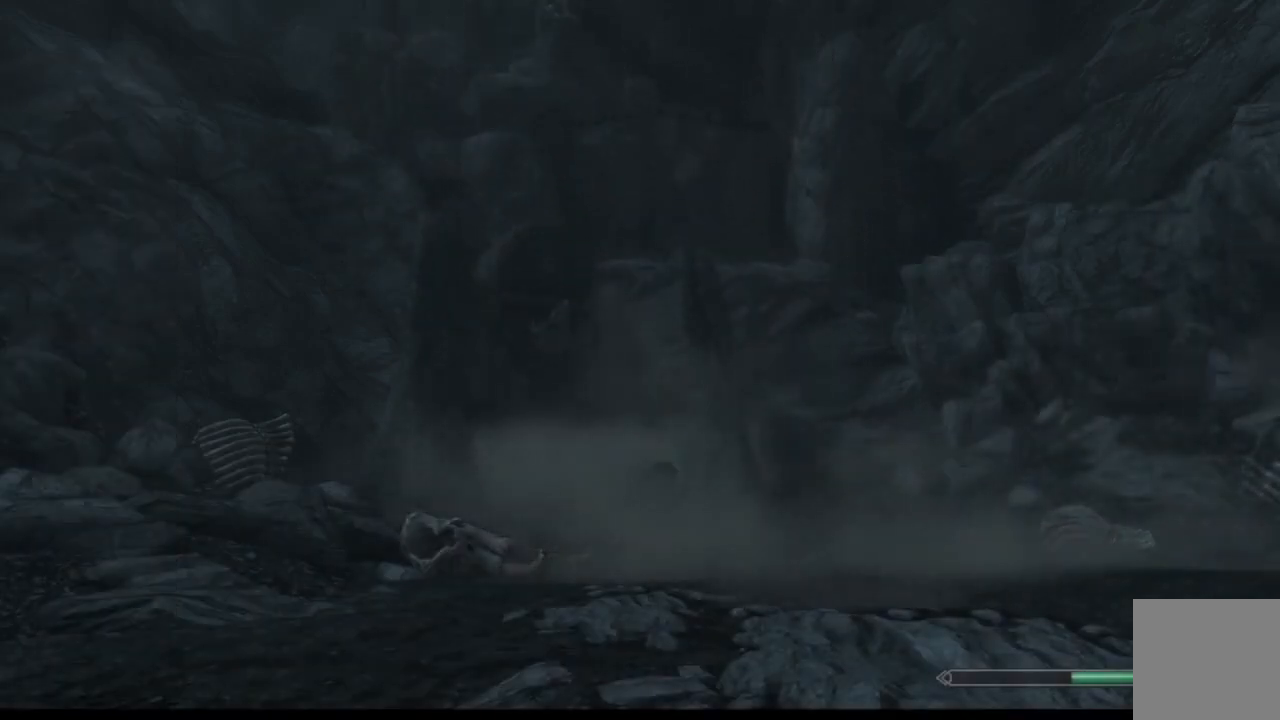
Gameplay with a controller (Xbox layout); each line is a JSON object with the inputs held at the frame after it (dt_ms = milliseconds from this image to that frame). "events" lists button and stick changes between this image and that frame as [ms after this image, input, new state], when the widget could be followed in between. Not read: HOME L1 L3 R1 R3.
{"dt_ms": 501, "buttons": [], "left_stick": "right", "right_stick": "center", "events": [[250, "right_stick", "up-left"], [400, "left_stick", "right"], [467, "right_stick", "center"]]}
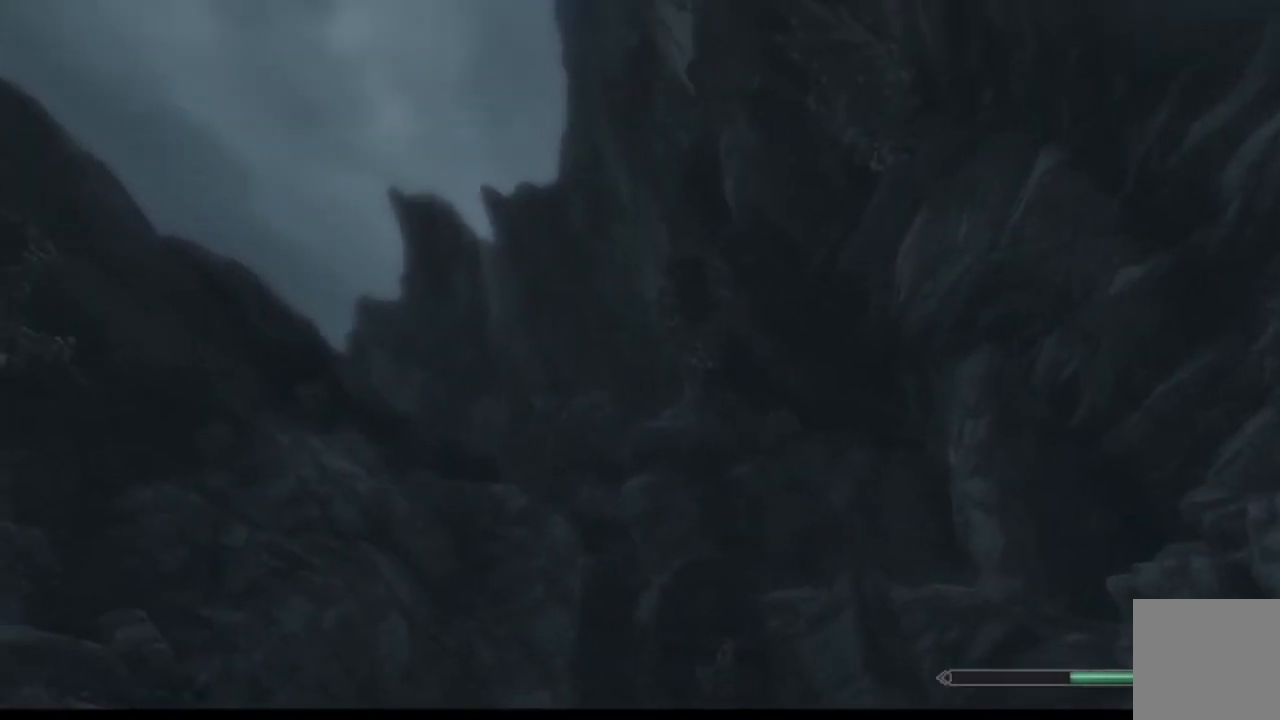
{"dt_ms": 500, "buttons": [], "left_stick": "center", "right_stick": "center", "events": [[33, "left_stick", "up-right"], [450, "left_stick", "center"]]}
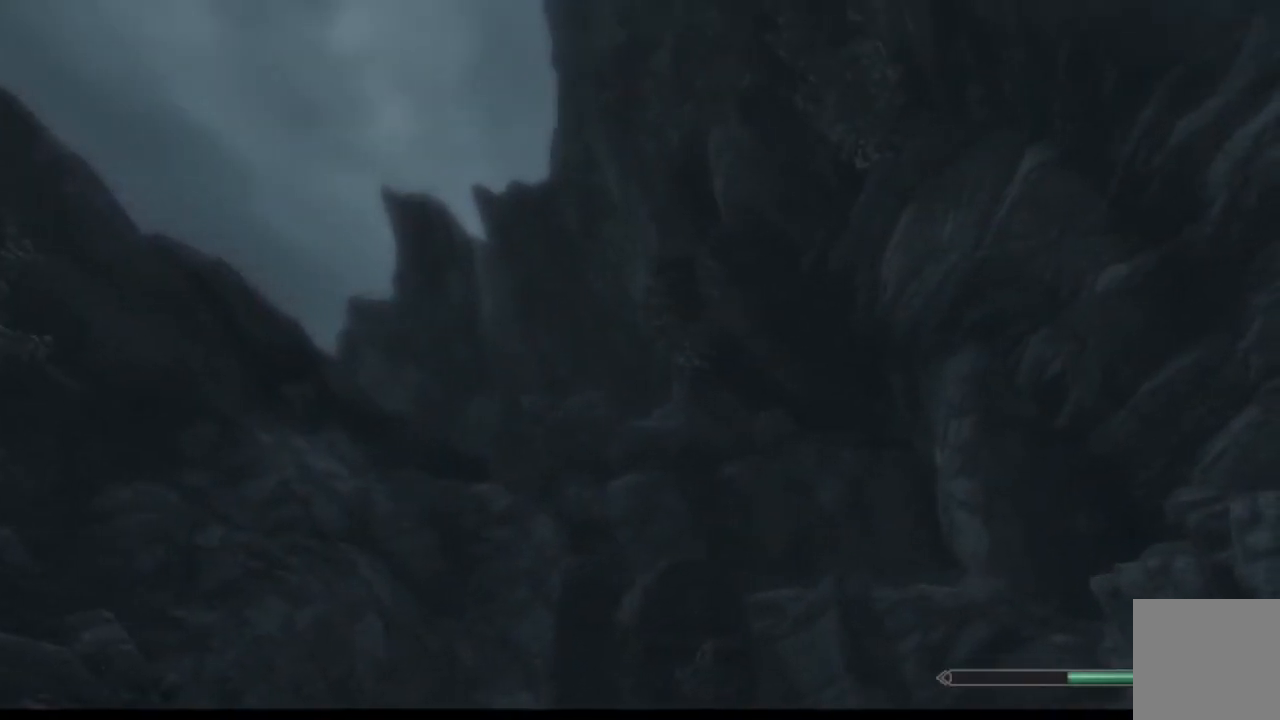
{"dt_ms": 501, "buttons": [], "left_stick": "center", "right_stick": "center", "events": [[83, "right_stick", "up"], [300, "right_stick", "center"]]}
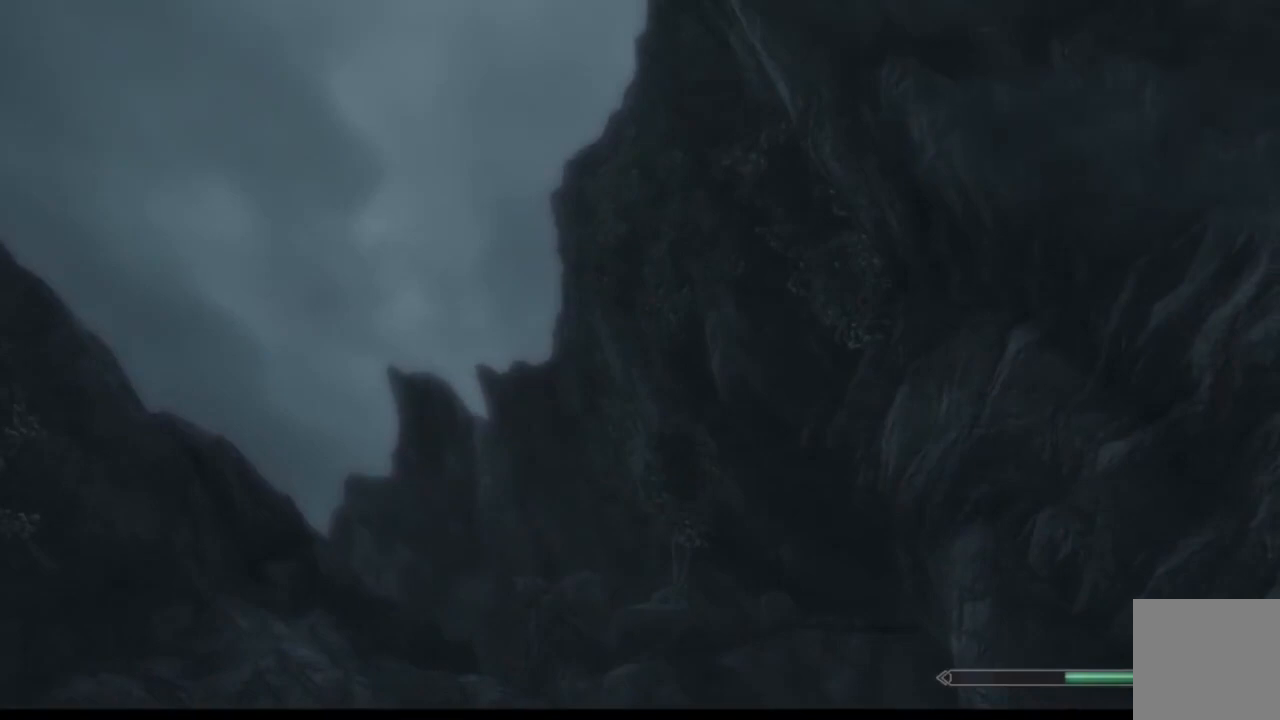
{"dt_ms": 500, "buttons": [], "left_stick": "center", "right_stick": "center", "events": [[216, "right_stick", "up"], [450, "right_stick", "center"]]}
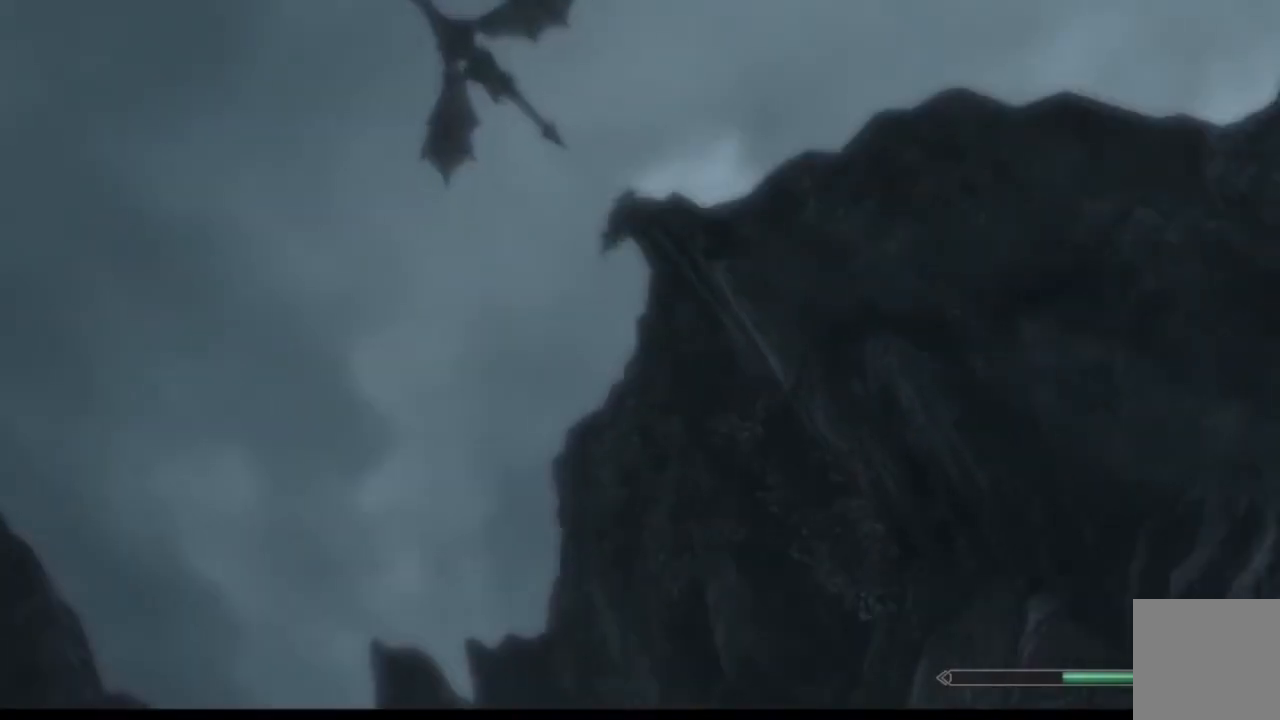
{"dt_ms": 501, "buttons": [], "left_stick": "center", "right_stick": "center", "events": []}
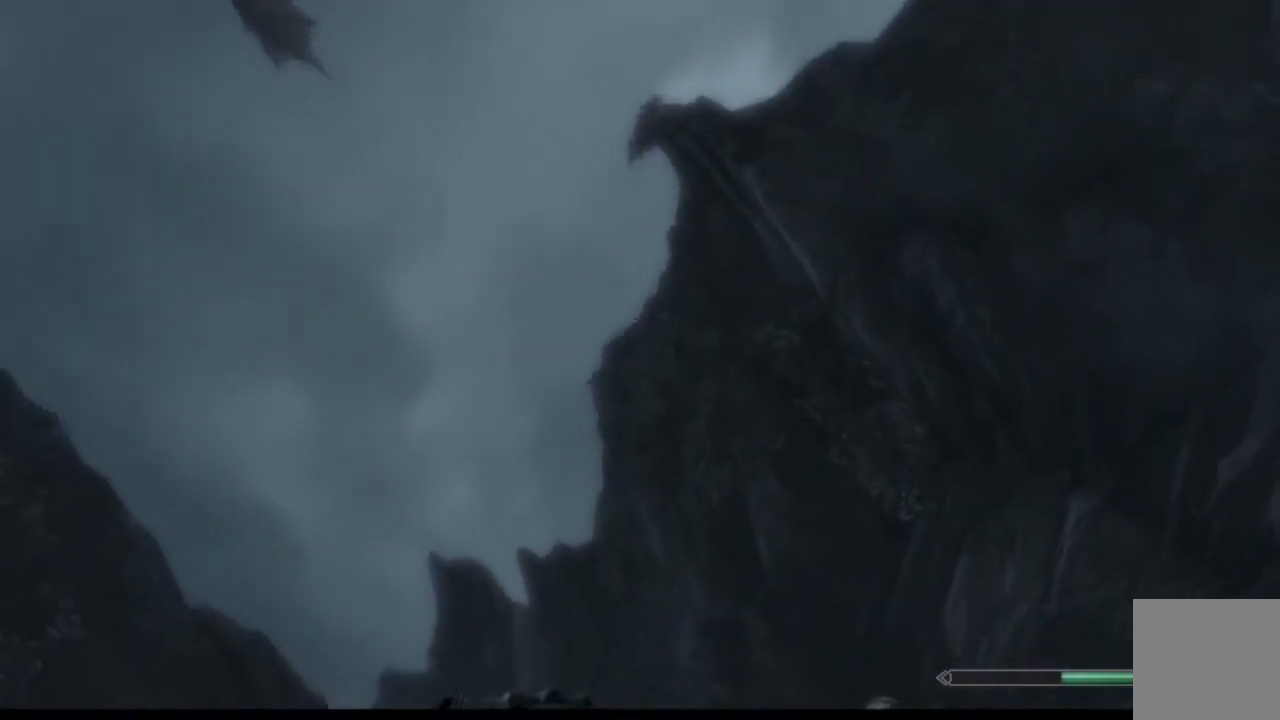
{"dt_ms": 500, "buttons": [], "left_stick": "center", "right_stick": "center", "events": []}
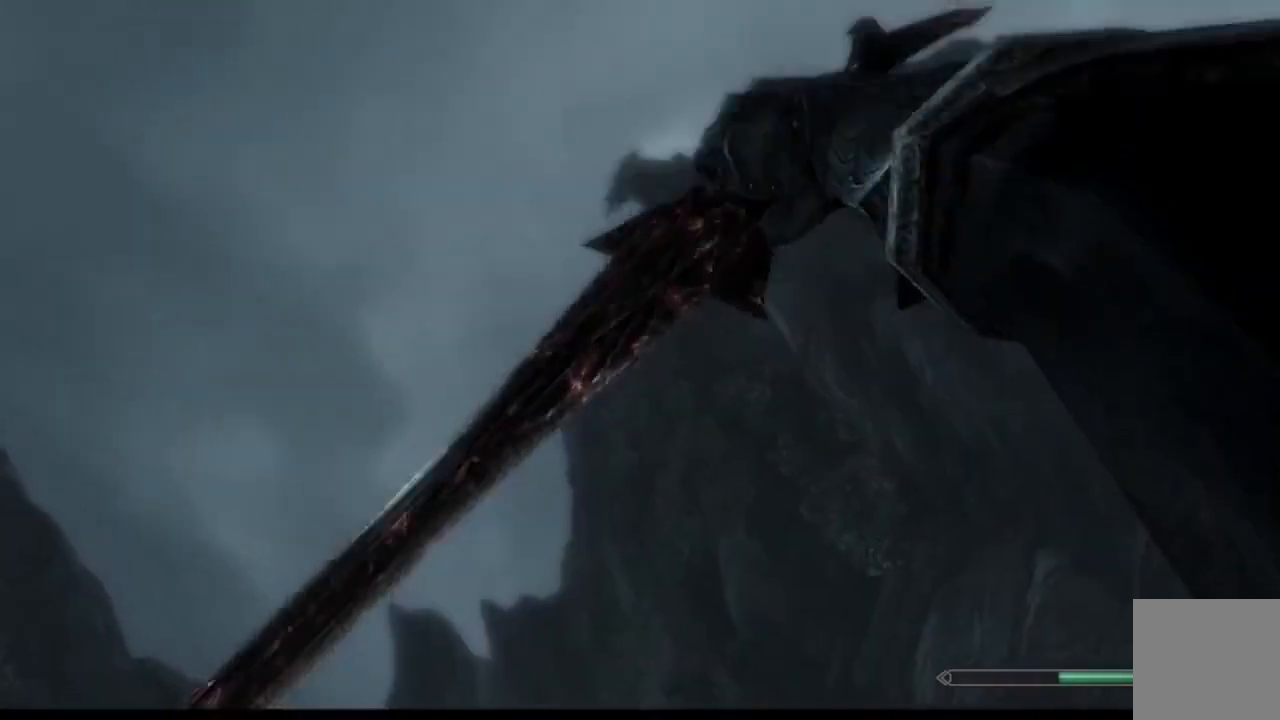
{"dt_ms": 501, "buttons": [], "left_stick": "center", "right_stick": "down-left", "events": [[133, "right_stick", "down-left"]]}
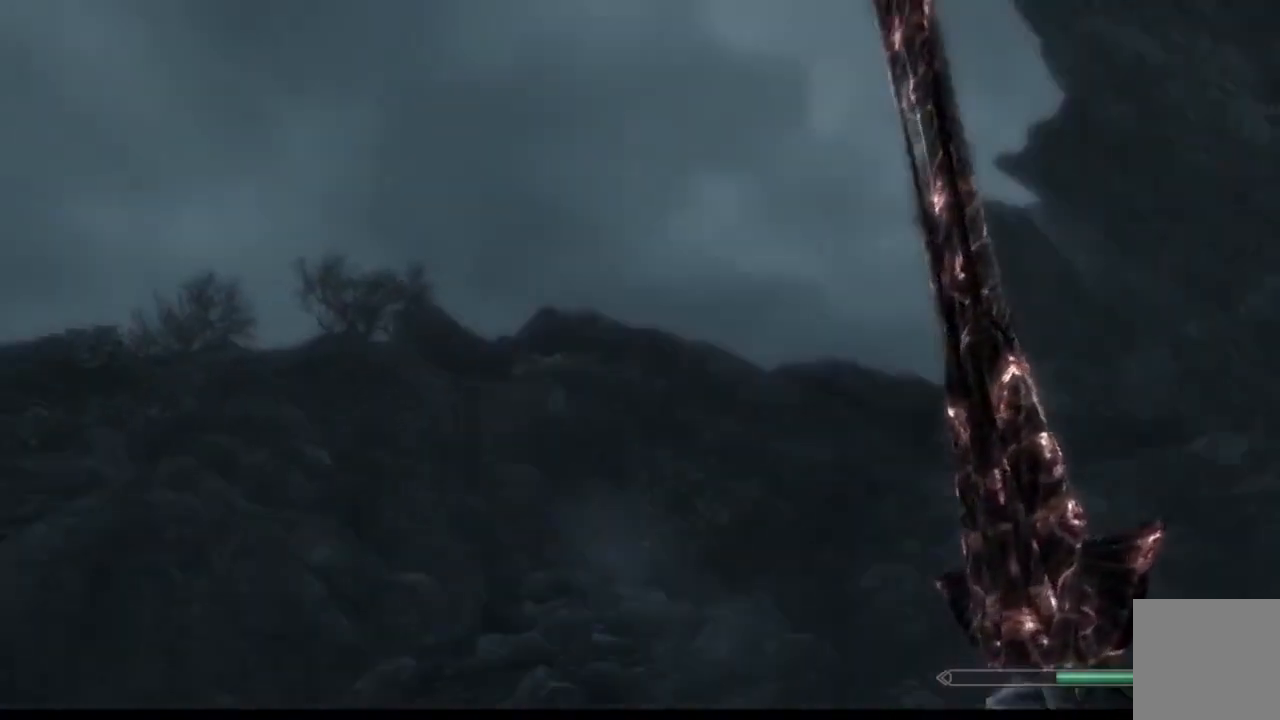
{"dt_ms": 500, "buttons": [], "left_stick": "center", "right_stick": "left", "events": [[50, "right_stick", "center"], [233, "right_stick", "left"]]}
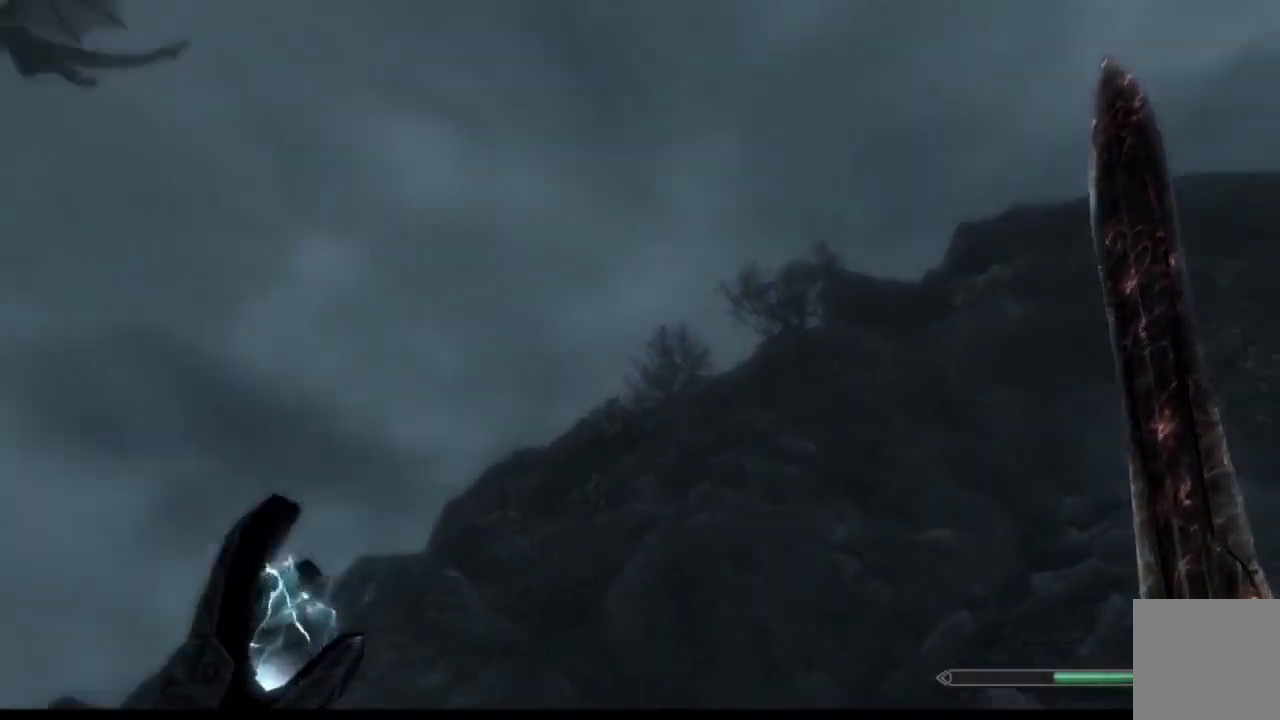
{"dt_ms": 501, "buttons": [], "left_stick": "center", "right_stick": "center", "events": [[100, "right_stick", "center"]]}
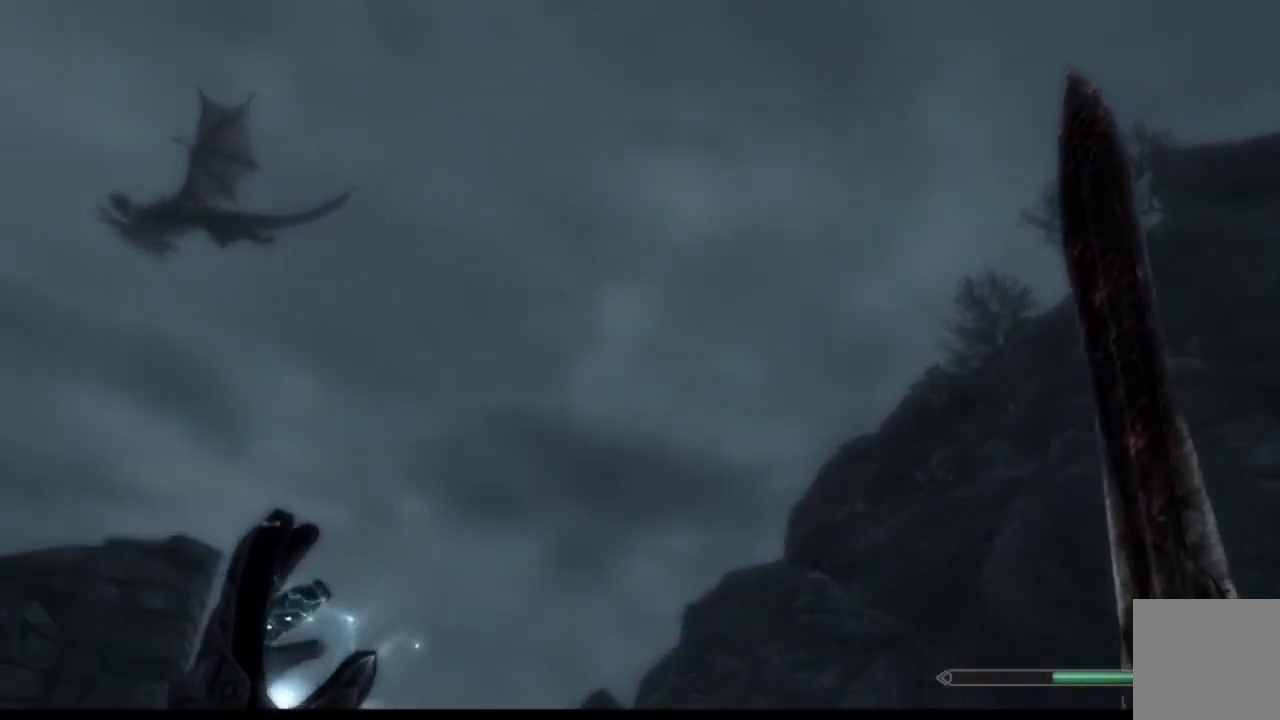
{"dt_ms": 500, "buttons": [], "left_stick": "center", "right_stick": "center", "events": [[50, "right_stick", "left"], [317, "right_stick", "center"]]}
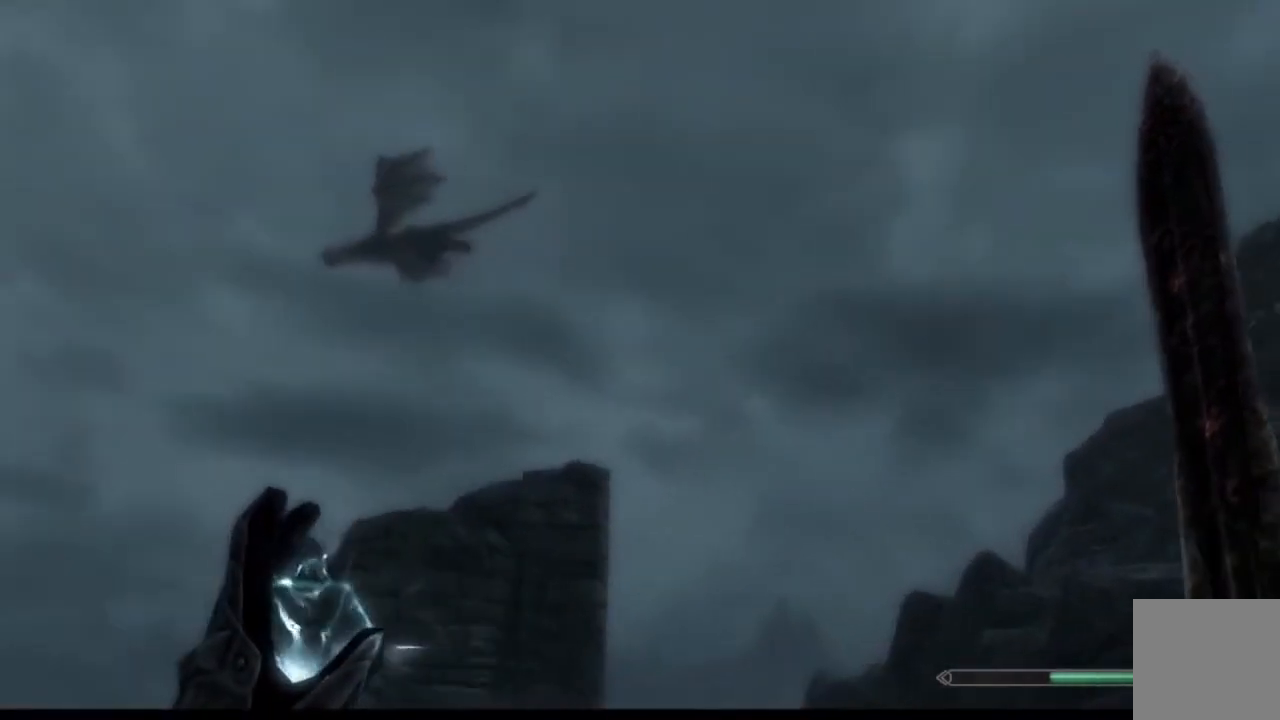
{"dt_ms": 501, "buttons": [], "left_stick": "center", "right_stick": "center", "events": [[150, "right_stick", "down-left"], [400, "right_stick", "center"]]}
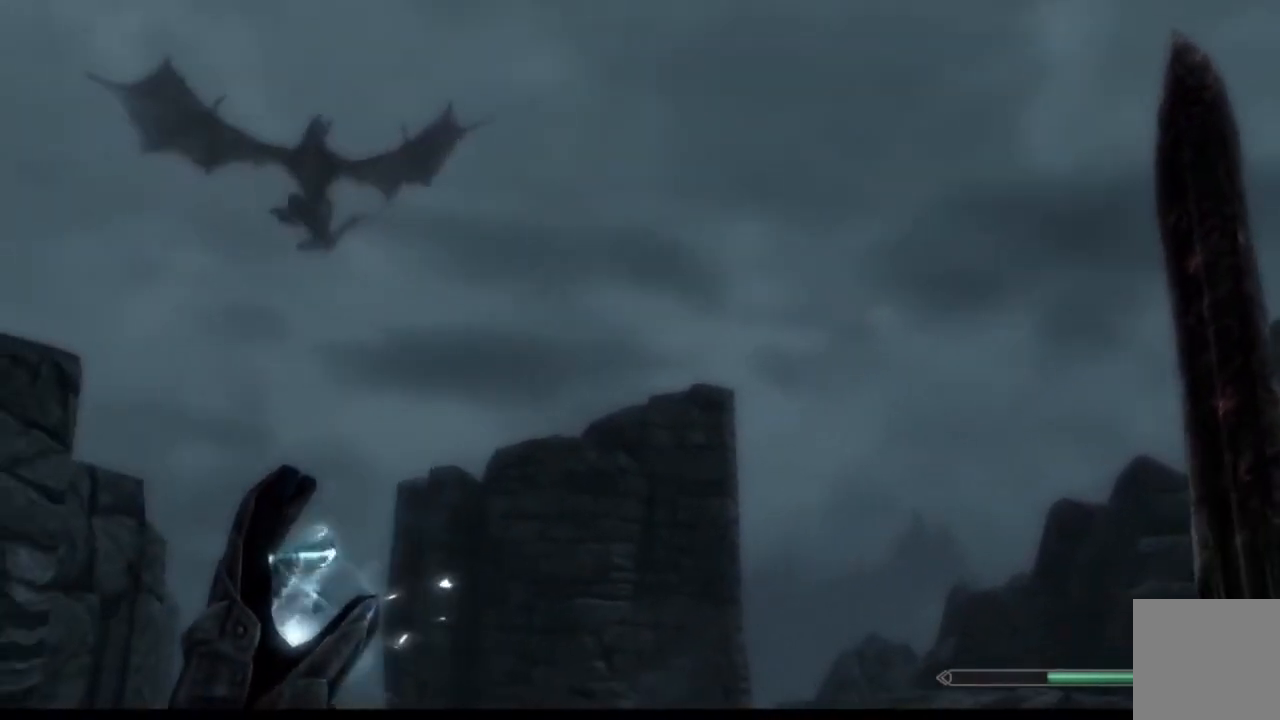
{"dt_ms": 500, "buttons": [], "left_stick": "center", "right_stick": "center", "events": [[50, "right_stick", "left"], [283, "right_stick", "center"]]}
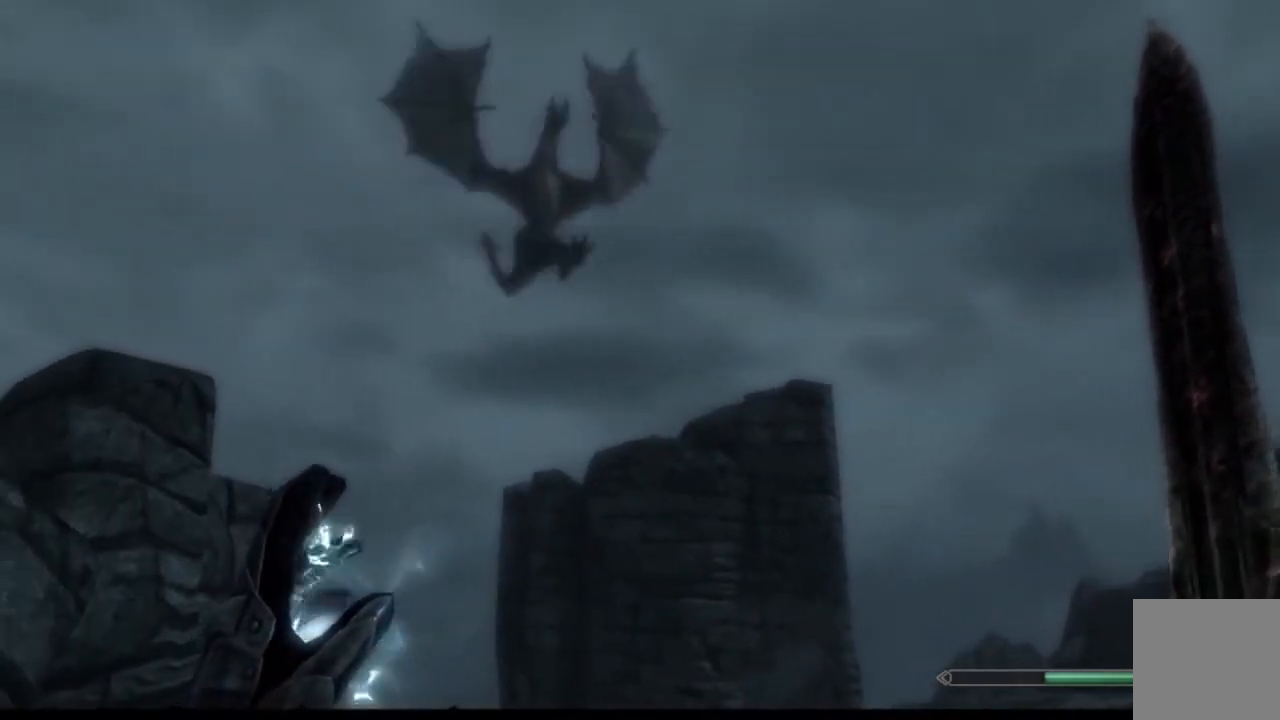
{"dt_ms": 501, "buttons": [], "left_stick": "center", "right_stick": "down-right", "events": [[350, "right_stick", "down"], [501, "right_stick", "down-right"]]}
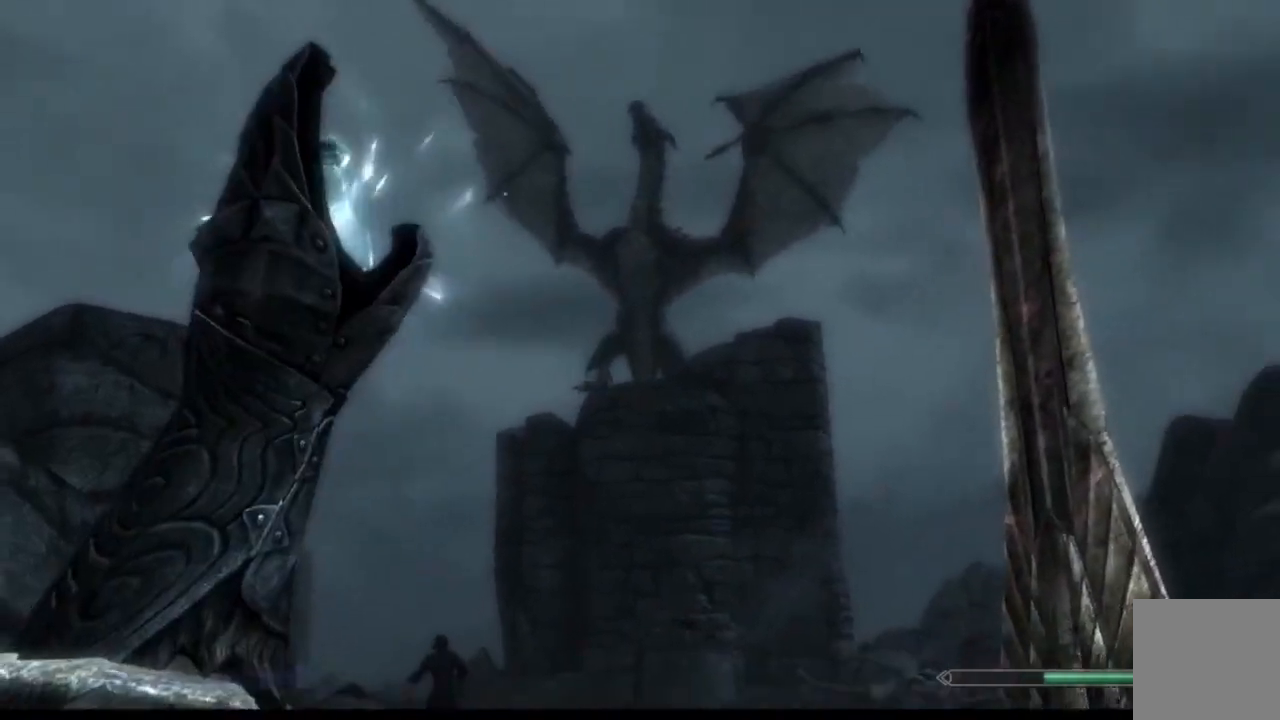
{"dt_ms": 500, "buttons": [], "left_stick": "center", "right_stick": "center", "events": [[116, "right_stick", "down"], [417, "right_stick", "center"]]}
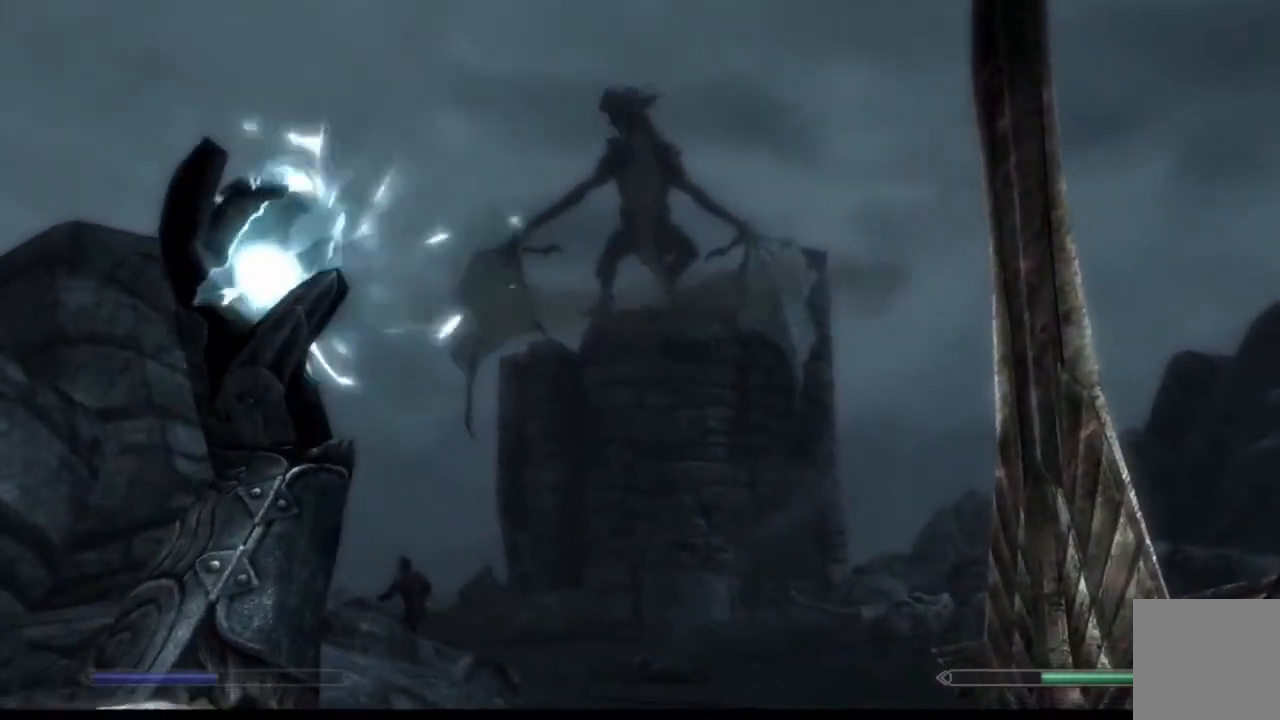
{"dt_ms": 501, "buttons": [], "left_stick": "center", "right_stick": "center", "events": []}
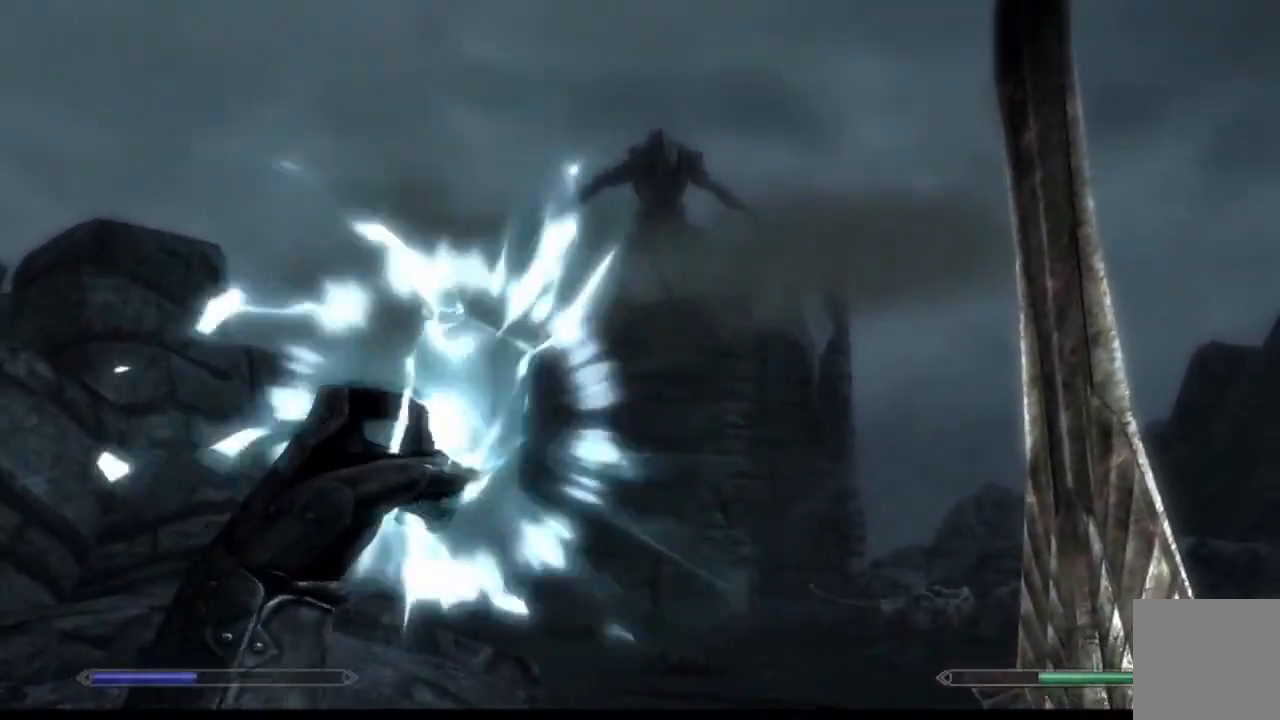
{"dt_ms": 500, "buttons": [], "left_stick": "center", "right_stick": "center"}
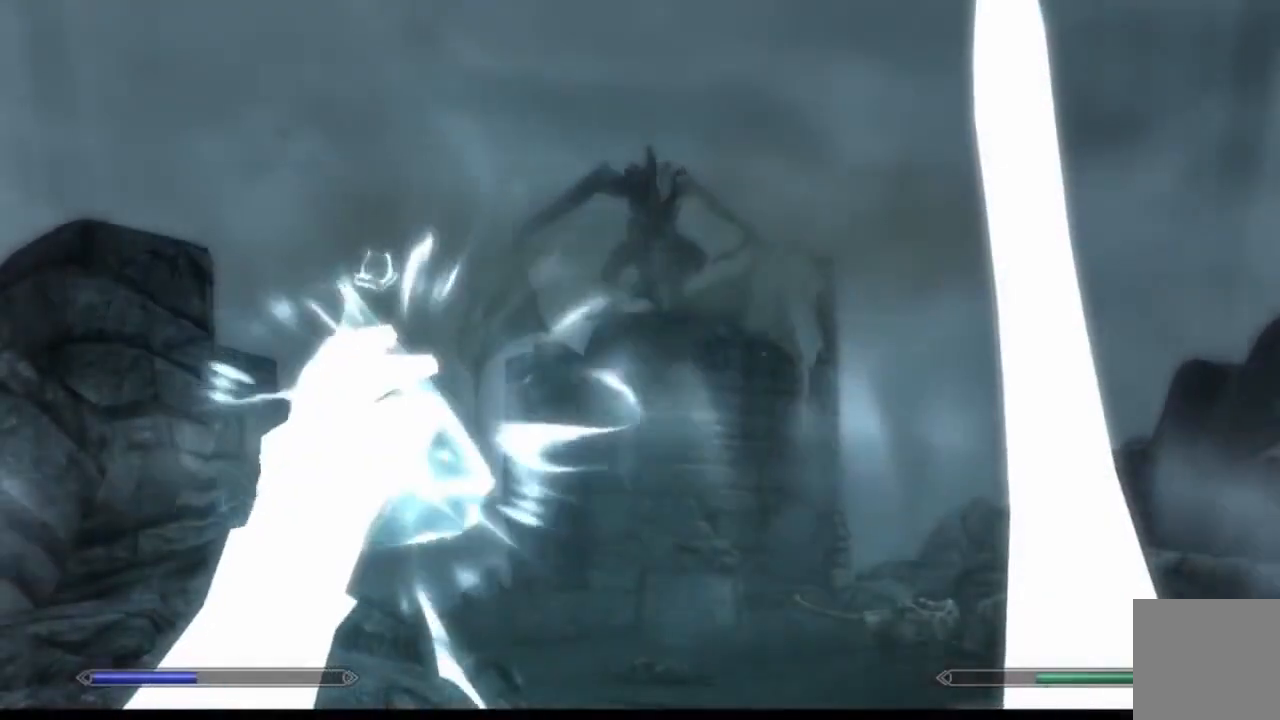
{"dt_ms": 501, "buttons": ["SELECT"], "left_stick": "center", "right_stick": "center"}
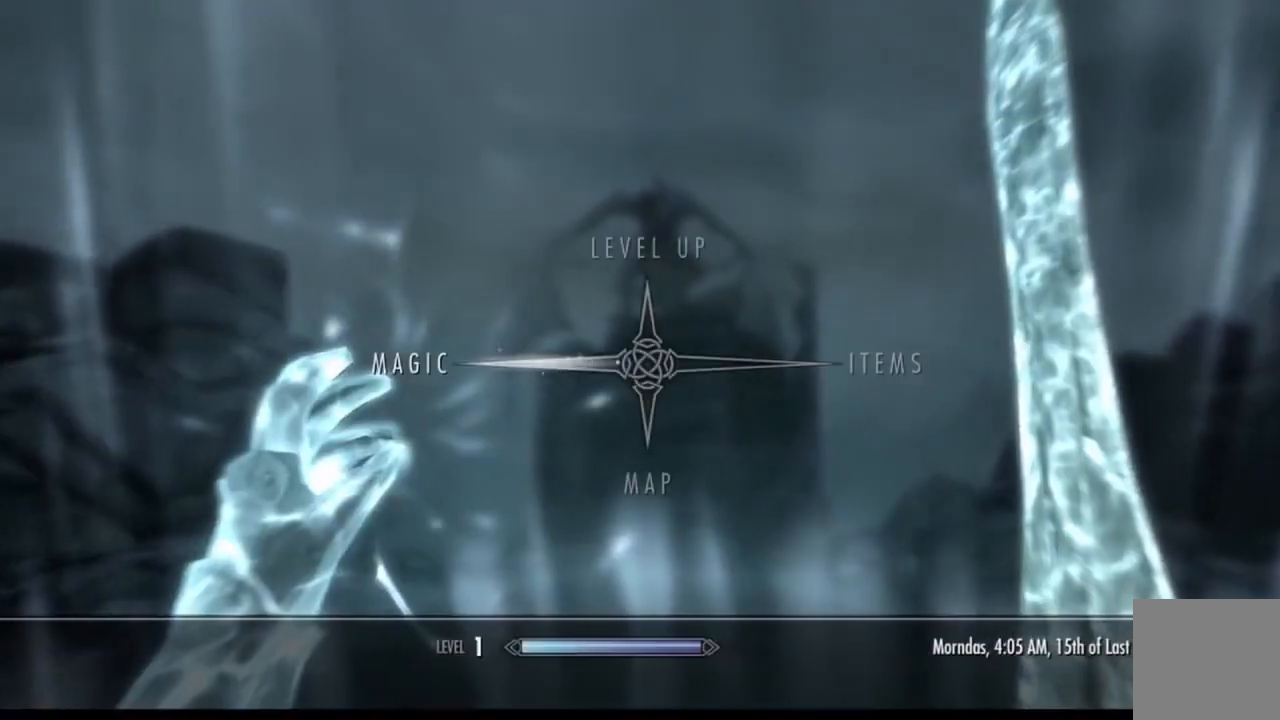
{"dt_ms": 500, "buttons": [], "left_stick": "center", "right_stick": "center"}
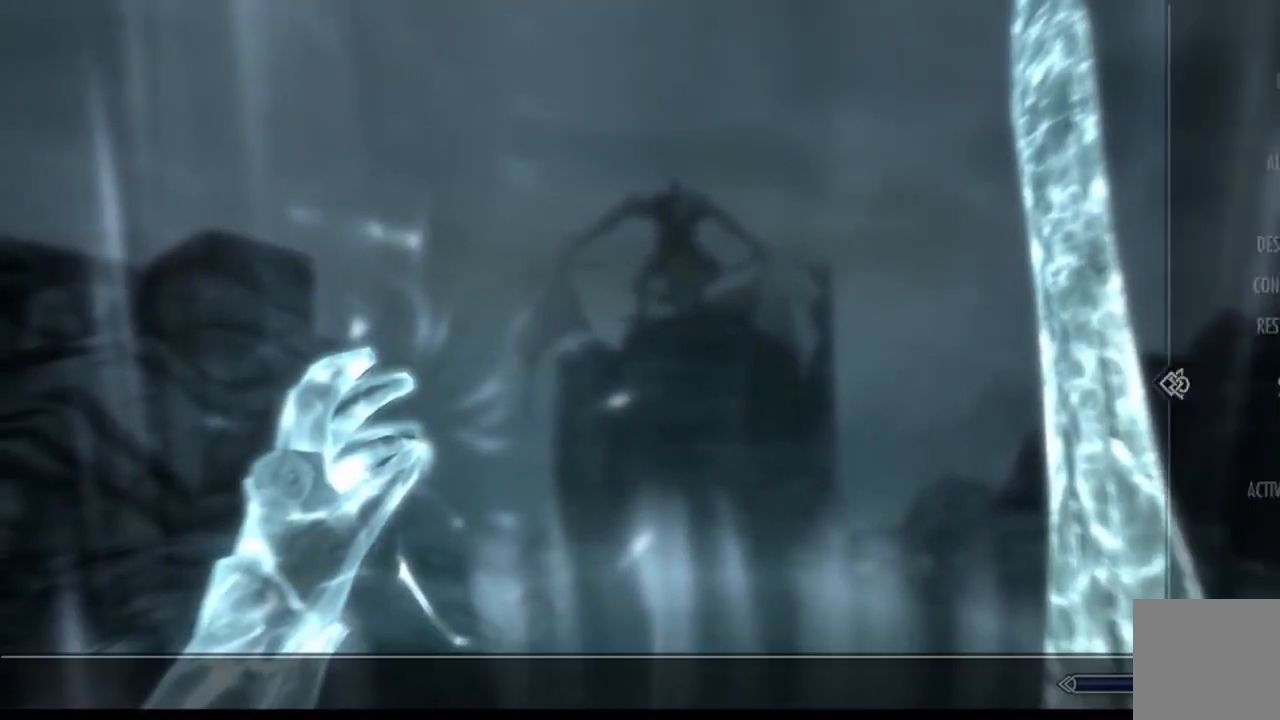
{"dt_ms": 501, "buttons": [], "left_stick": "center", "right_stick": "center", "events": []}
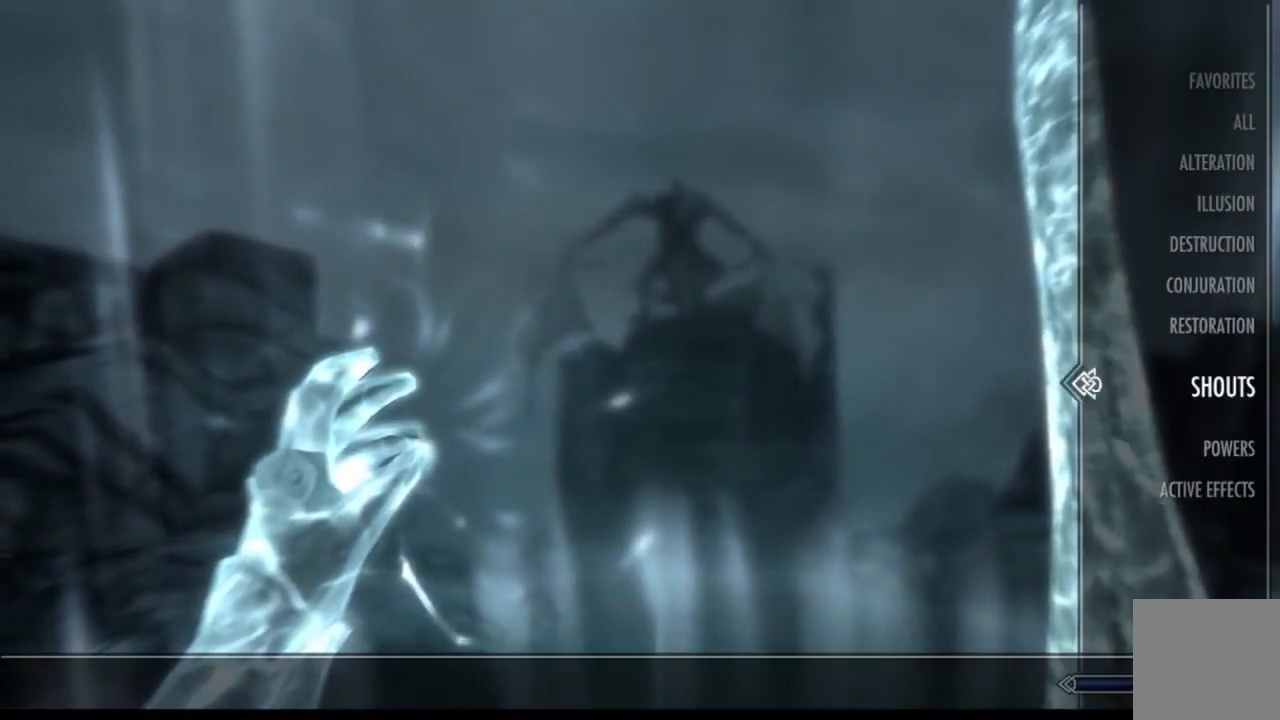
{"dt_ms": 500, "buttons": [], "left_stick": "center", "right_stick": "center", "events": [[116, "left_stick", "left"], [266, "left_stick", "center"]]}
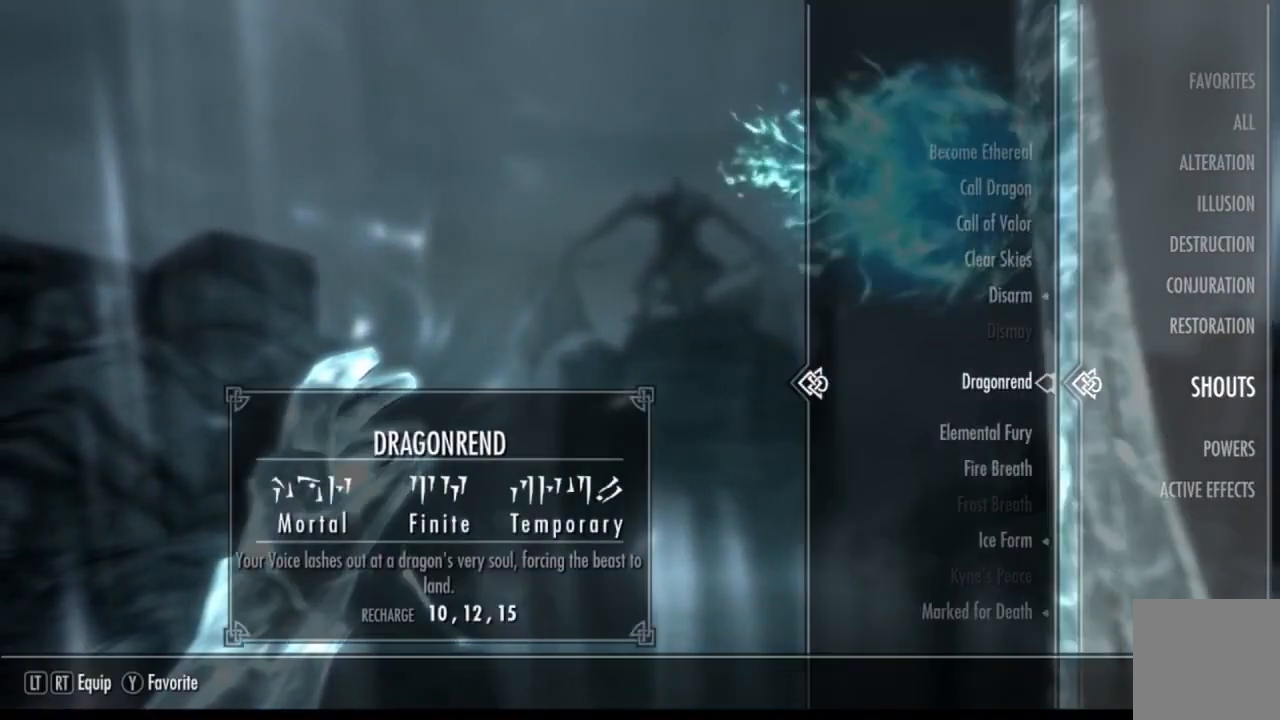
{"dt_ms": 501, "buttons": [], "left_stick": "center", "right_stick": "center", "events": []}
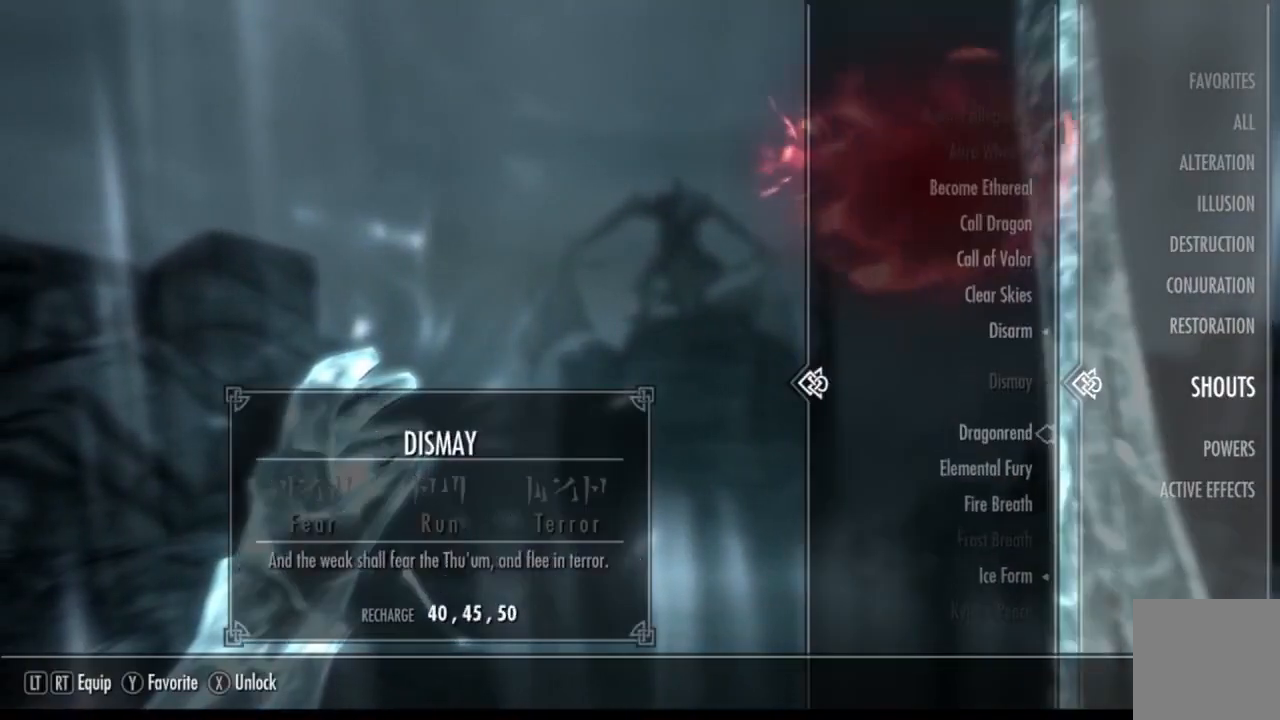
{"dt_ms": 984, "buttons": [], "left_stick": "up", "right_stick": "up-left"}
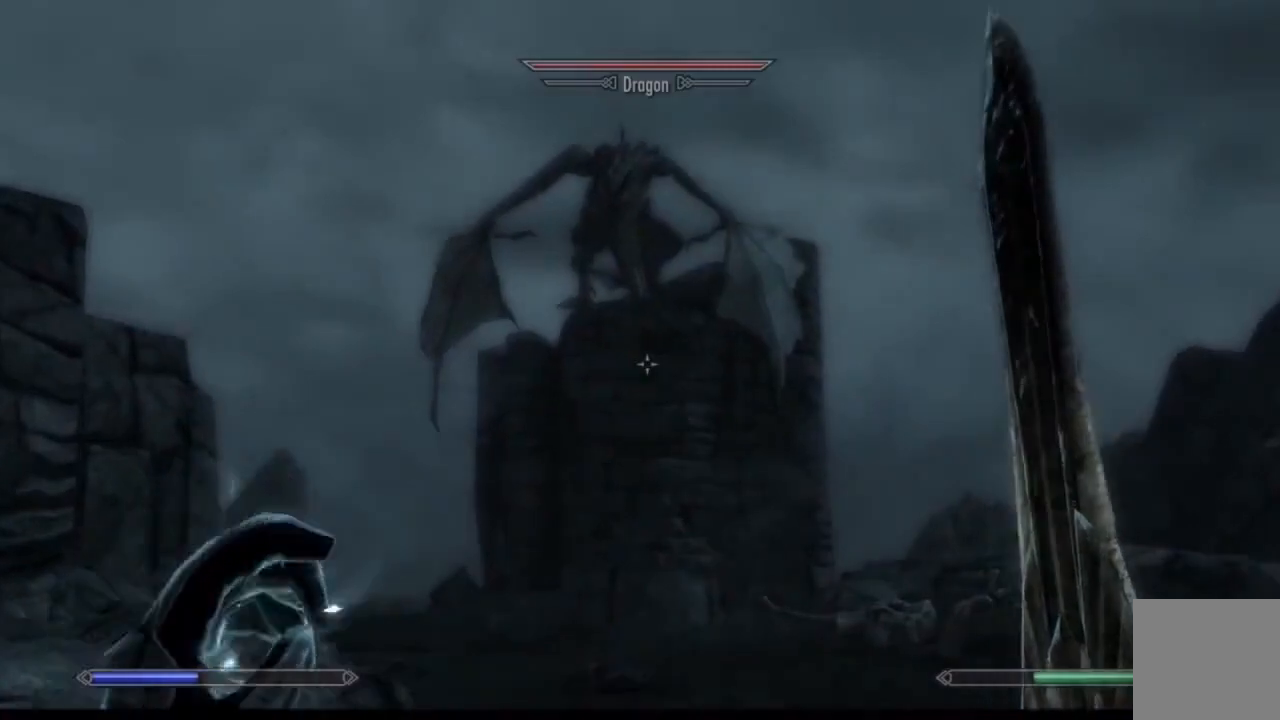
{"dt_ms": 500, "buttons": [], "left_stick": "up", "right_stick": "up-left", "events": []}